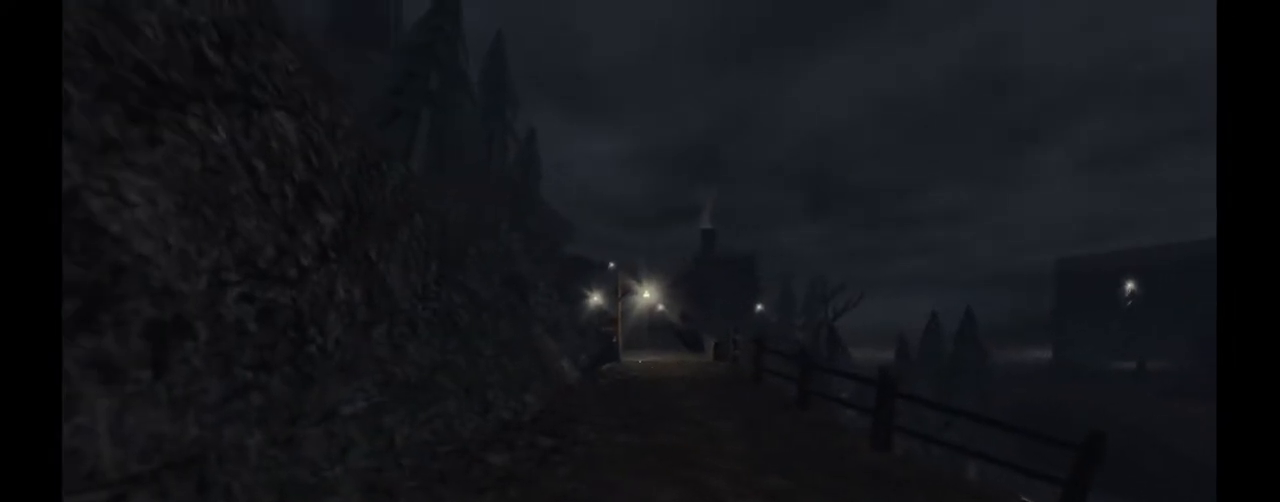
Gameplay with keyboard and mouse; each line is a JSON object with the keys and mouse buttons held at the frame after it. "events" lists presses ("down") and releases ("up") of "1", "2", "3", "a", "c", "ctrl", "d", "e", "f", "h", "j", "q", "r", "s", "shift", "space", "tab", "v", "w", "x", "z", "mouse_left", "mouse_wheel" and "mouse_right" between this image and that frame as [ms after this image, input, new state], when the widget could be followed in between. "mouse_left", "mouse_wheel", "mouse_right" = the "left", "wheel", "right" buttons of the "mouse" list. No other keys are recorded. "wheel" means that the mouse wheel is clicked or scrolled. Mouse movement is not recorded.
{"keys": ["d", "w"], "mouse": [], "events": [[67, "d", "down"], [67, "w", "down"], [167, "d", "up"], [483, "d", "down"]]}
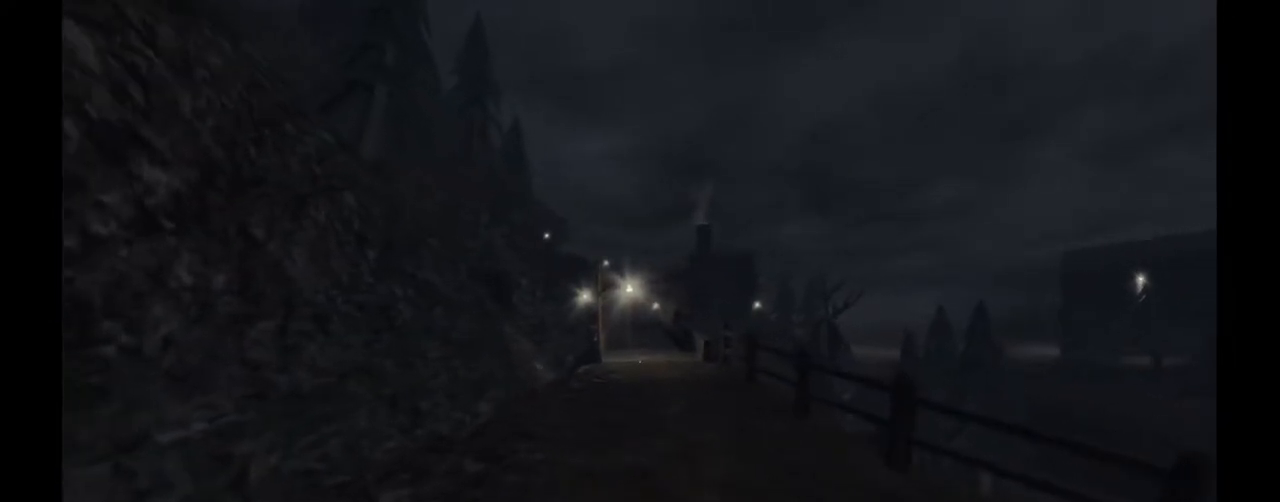
{"keys": ["w"], "mouse": [], "events": [[83, "d", "up"]]}
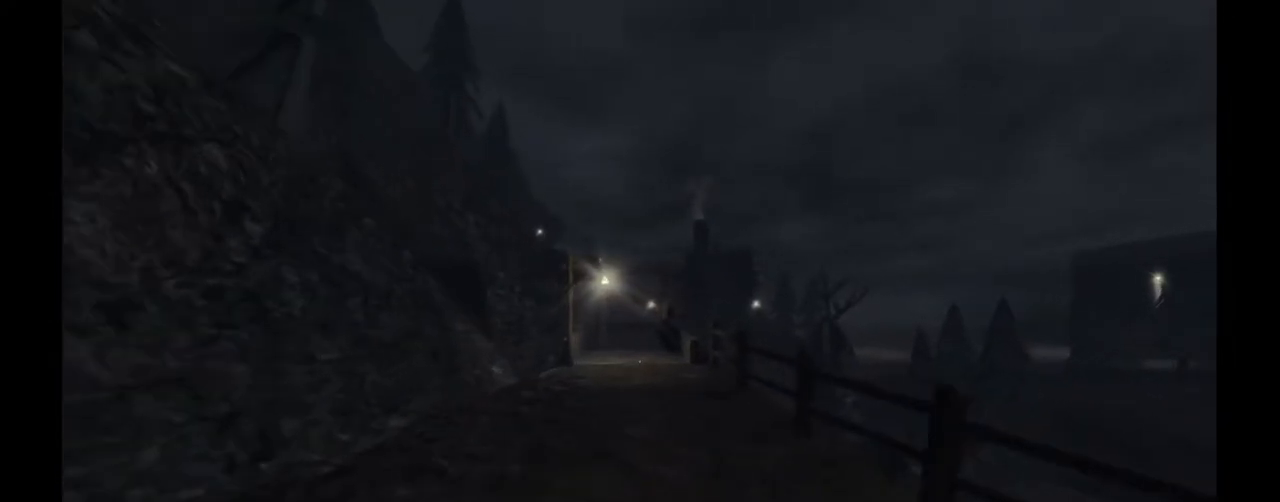
{"keys": ["w"], "mouse": [], "events": []}
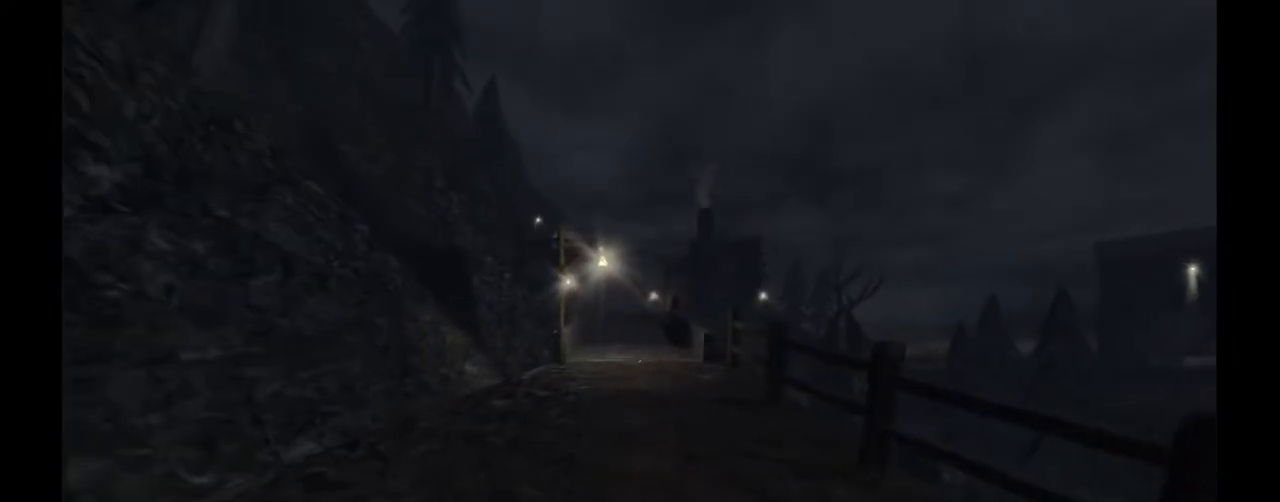
{"keys": ["w"], "mouse": [], "events": []}
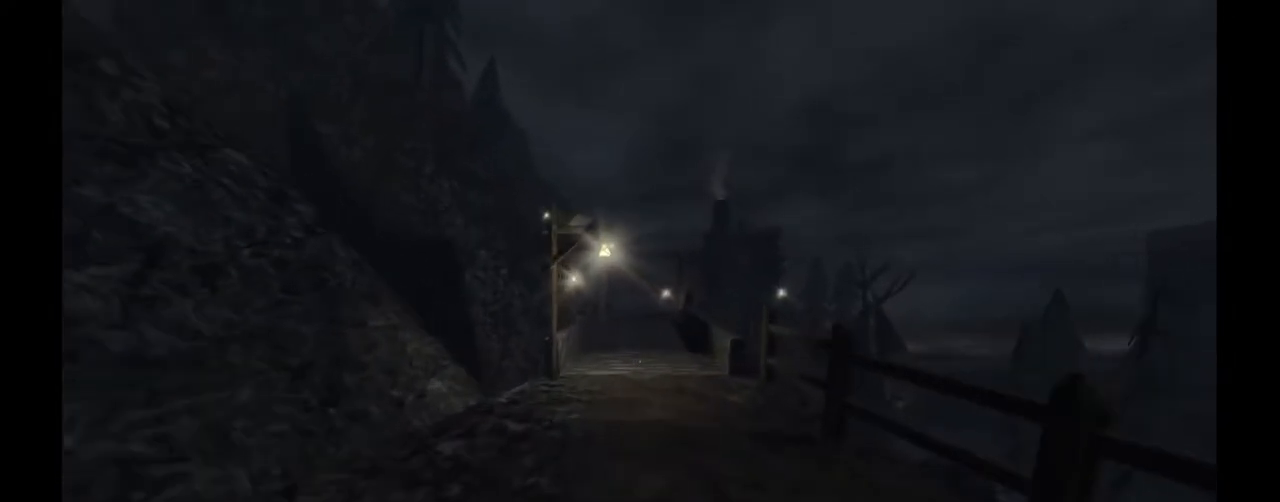
{"keys": ["w"], "mouse": [], "events": []}
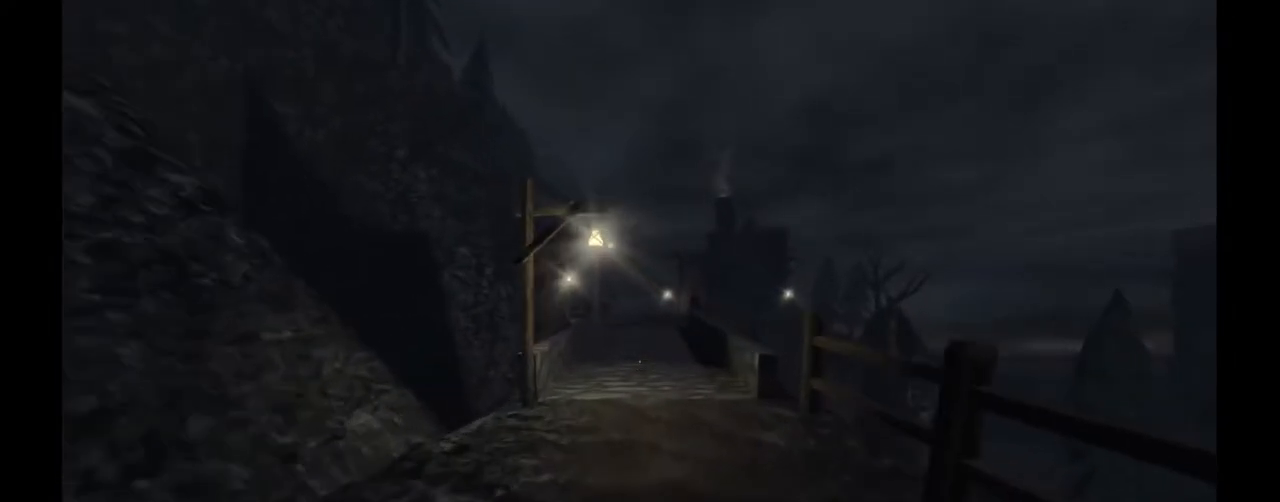
{"keys": ["w"], "mouse": [], "events": []}
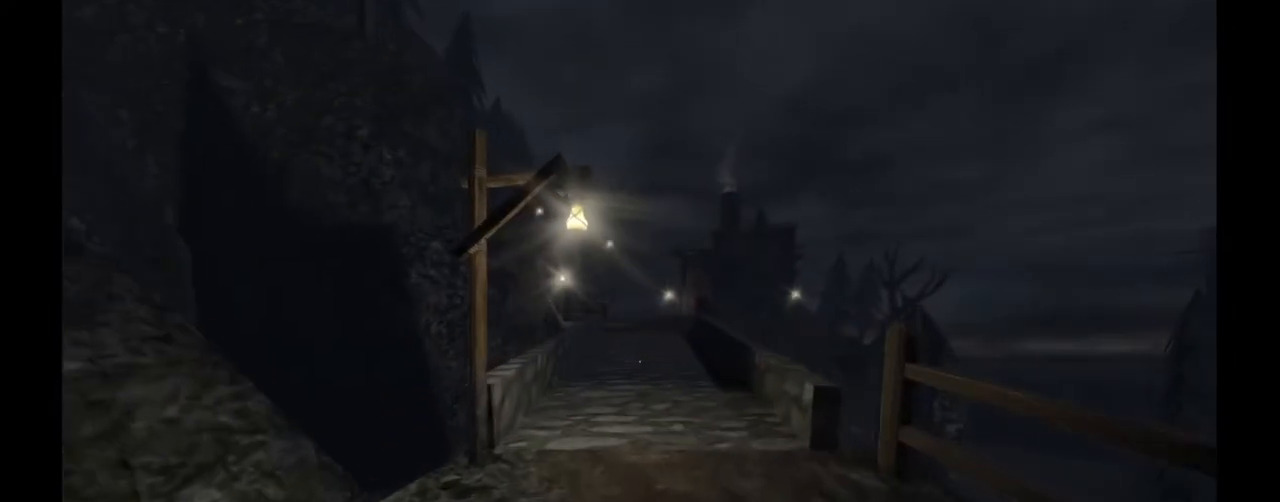
{"keys": [], "mouse": [], "events": [[417, "w", "up"]]}